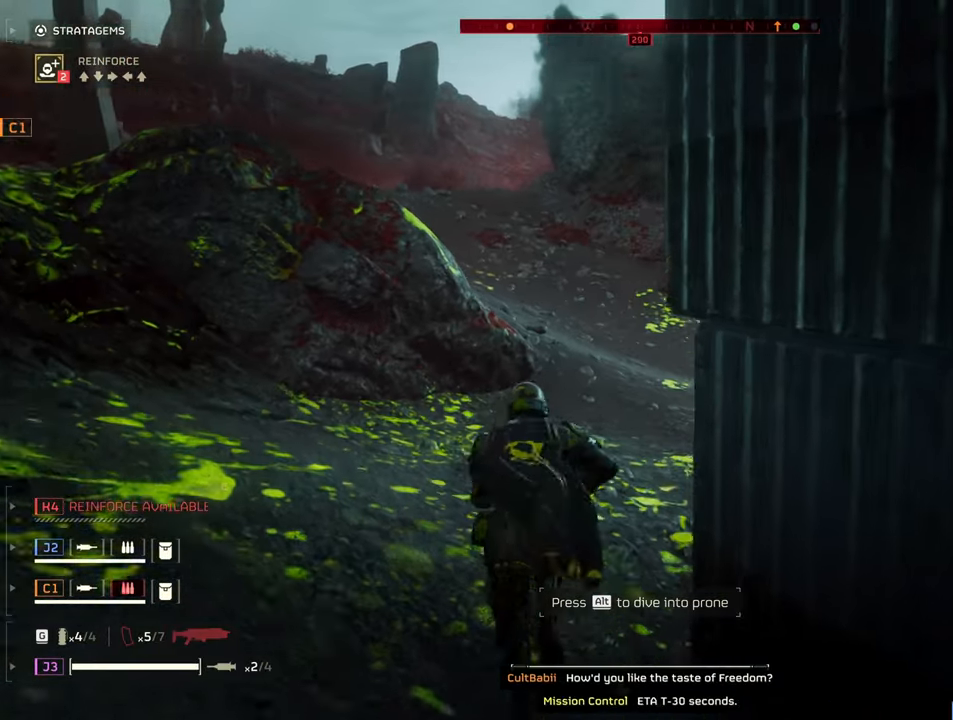
Gameplay with keyboard and mouse; each line is a JSON object with the keys and mouse buttons held at the frame after it. "events" lists presses ("down") and releases ("up") of "1", "2", "3", "4", "5", "a", "alt", "b", "c", "ctrl", "d", "e", "f", "g", "q", "r", "s", "shift", "space", "t", "tab", "tilde", "v", "w", "x", "z", "mouse_left", "mouse_wheel", "mouse_right", "mouse_mb4" and "mouse_mb5" between this image and that frame as [ms after this image, input, new state], when the widget could be followed in between. "mouse_left", "mouse_wheel", "mouse_right", "mouse_mb4", "mouse_mb5" = the "left", "wheel", "right", "mb4", "mb5" buttons of the "mouse" list. No other keys are recorded. "wheel" means that the mouse wheel is clicked or scrolled. Mouse movement is not recorded.
{"keys": [], "mouse": [], "events": [[67, "space", "down"], [250, "space", "up"]]}
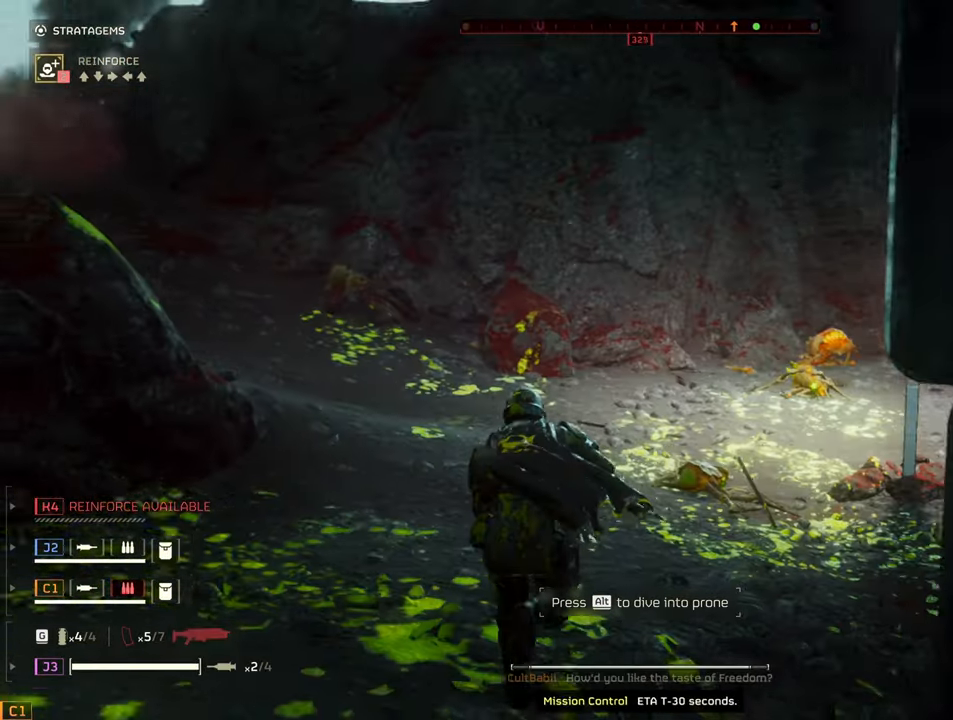
{"keys": [], "mouse": [], "events": [[167, "space", "down"], [350, "space", "up"]]}
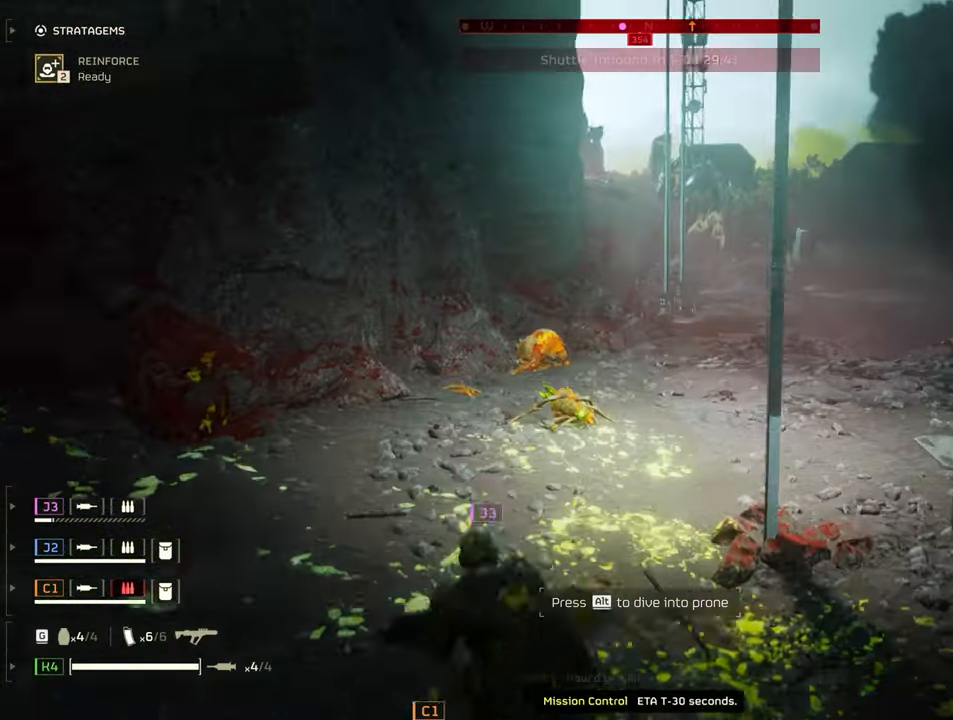
{"keys": [], "mouse": [], "events": []}
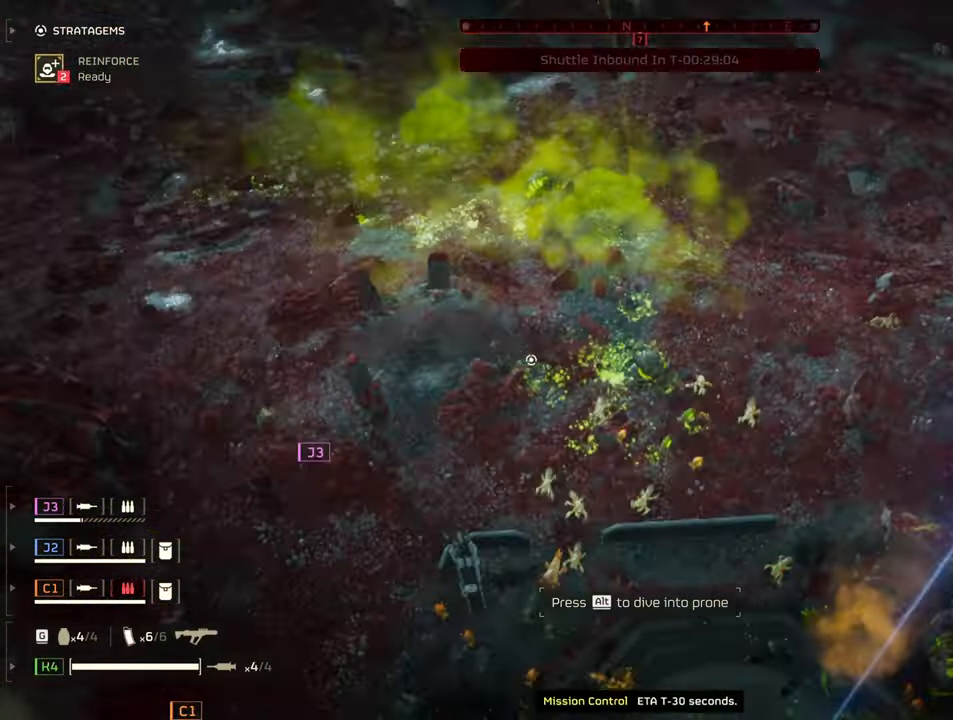
{"keys": [], "mouse": [], "events": []}
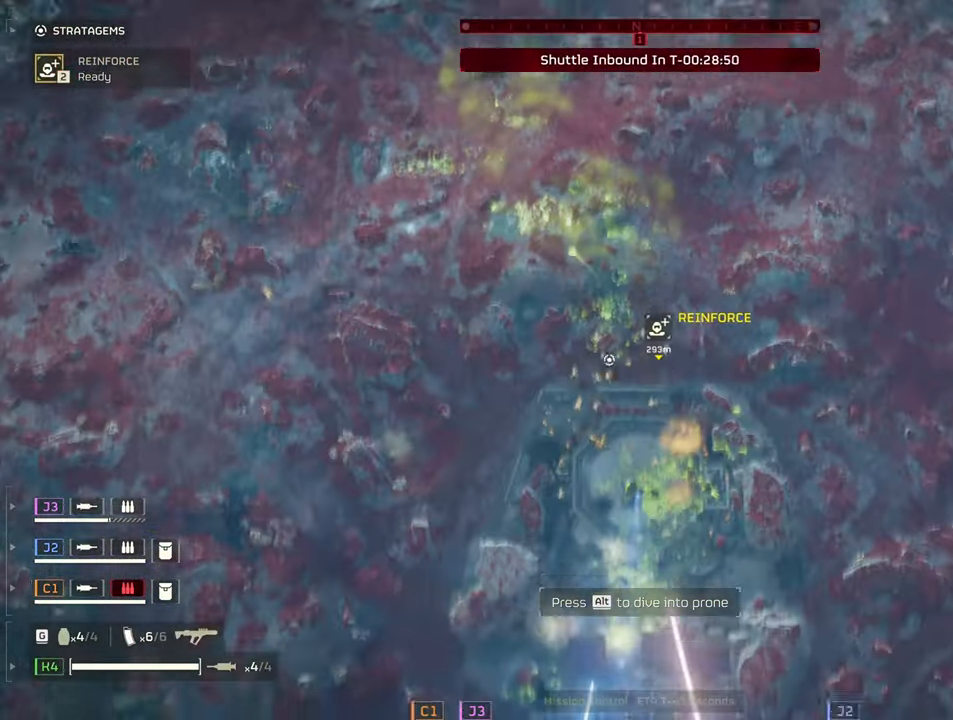
{"keys": [], "mouse": [], "events": []}
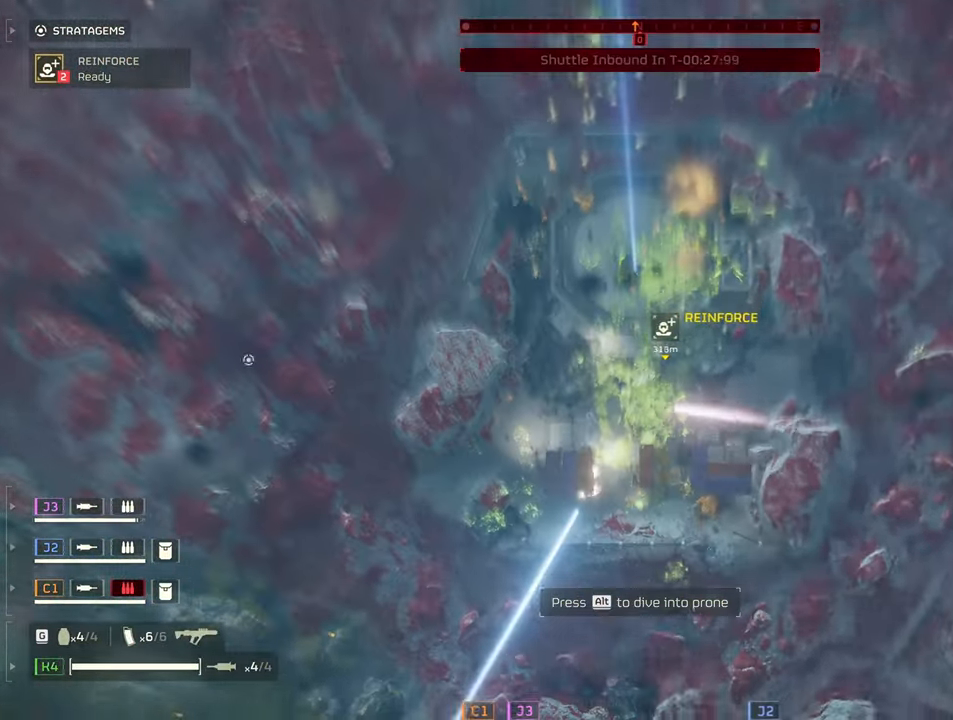
{"keys": [], "mouse": [], "events": []}
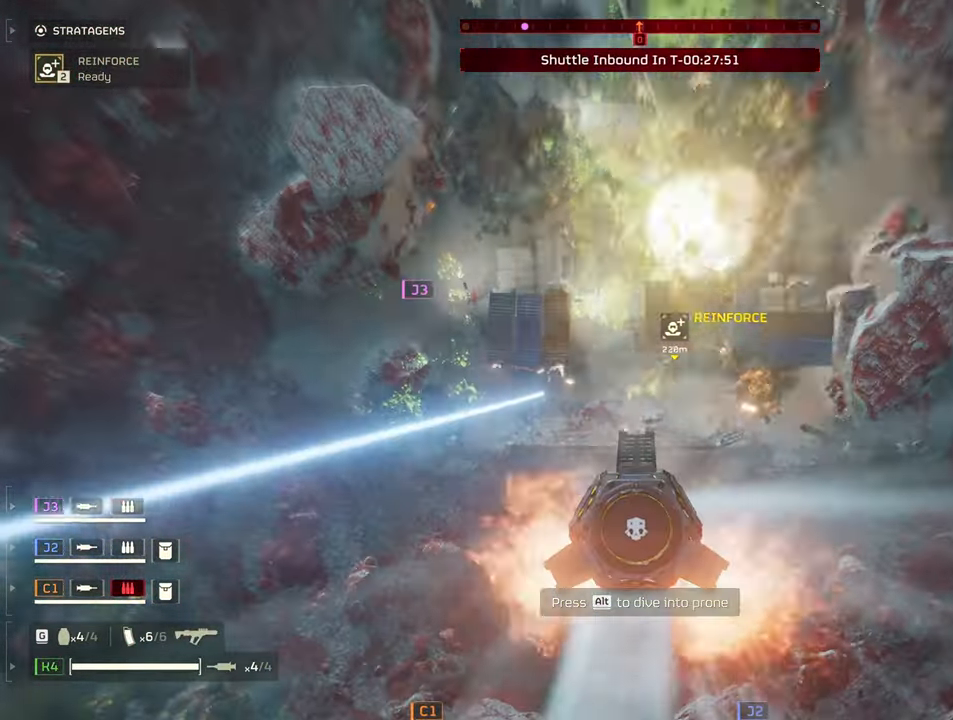
{"keys": [], "mouse": [], "events": [[67, "d", "down"], [150, "w", "down"], [483, "d", "up"], [483, "w", "up"]]}
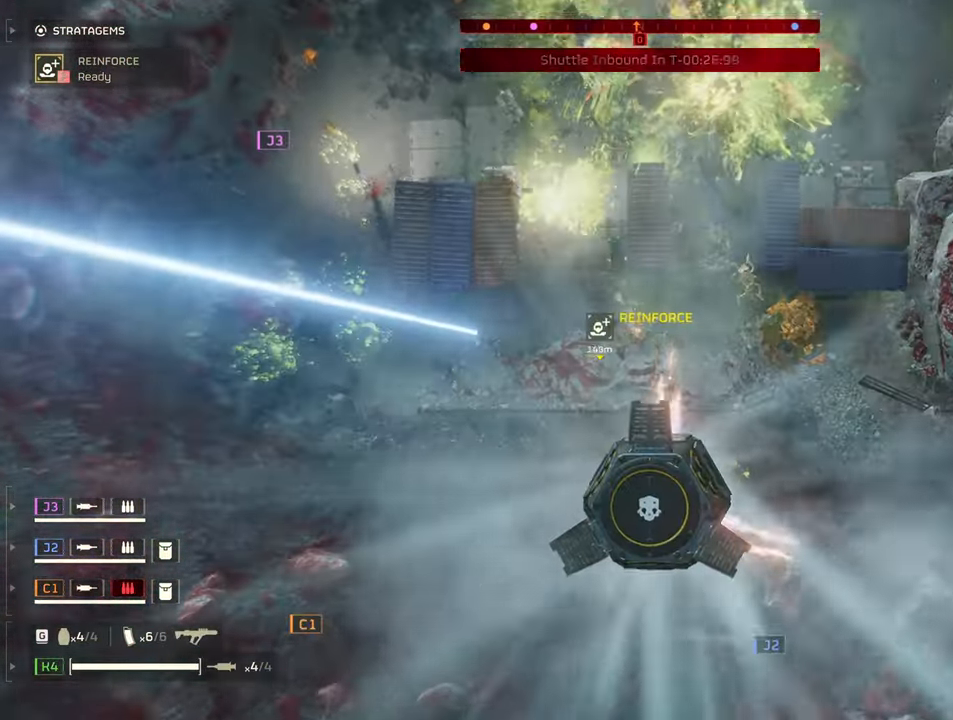
{"keys": ["w"], "mouse": [], "events": [[67, "a", "down"], [167, "a", "up"], [350, "w", "down"]]}
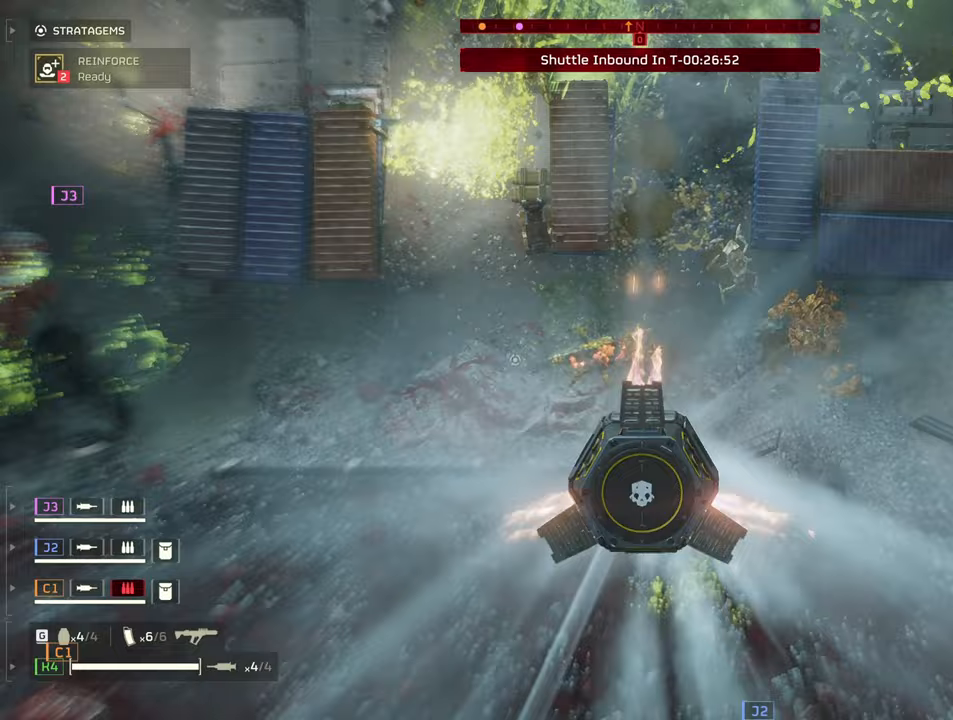
{"keys": ["s"], "mouse": [], "events": [[283, "w", "up"], [367, "s", "down"]]}
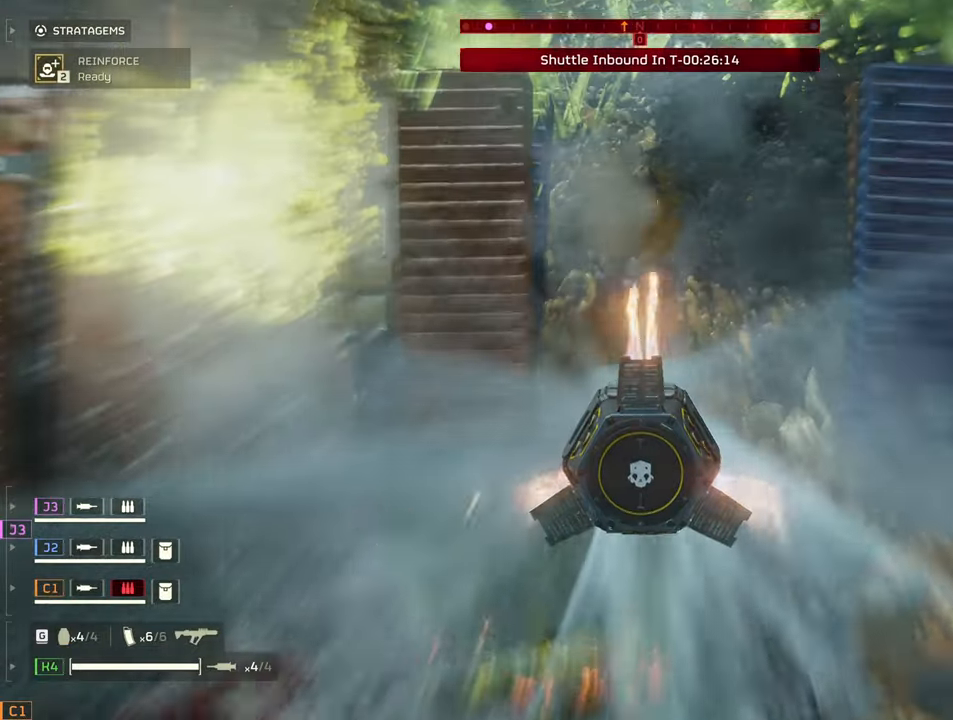
{"keys": [], "mouse": [], "events": [[200, "s", "up"]]}
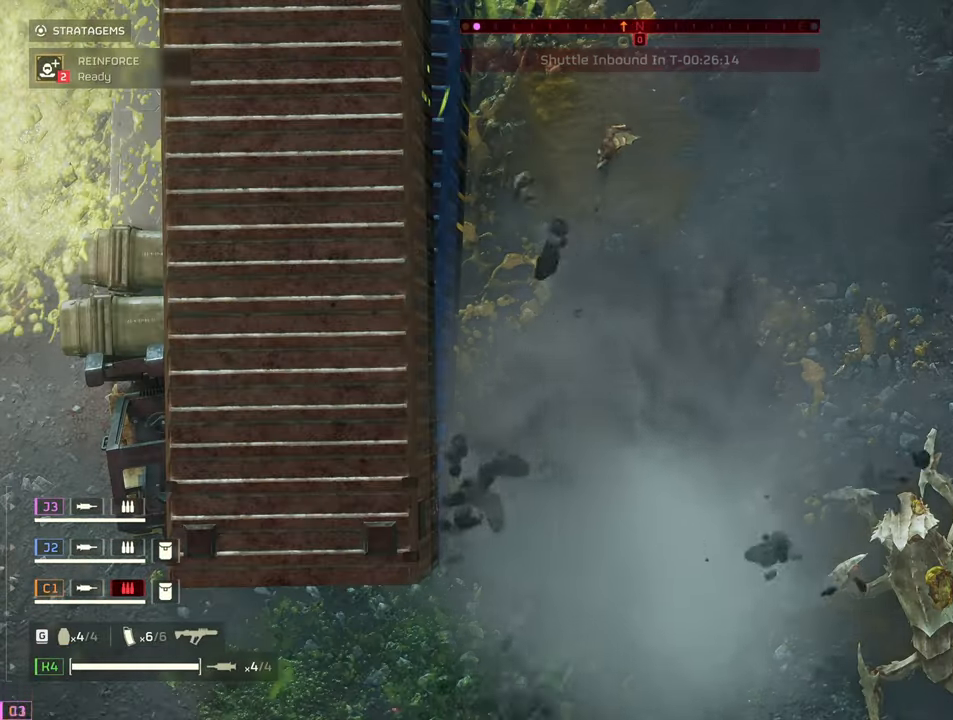
{"keys": ["w"], "mouse": [], "events": [[450, "w", "down"]]}
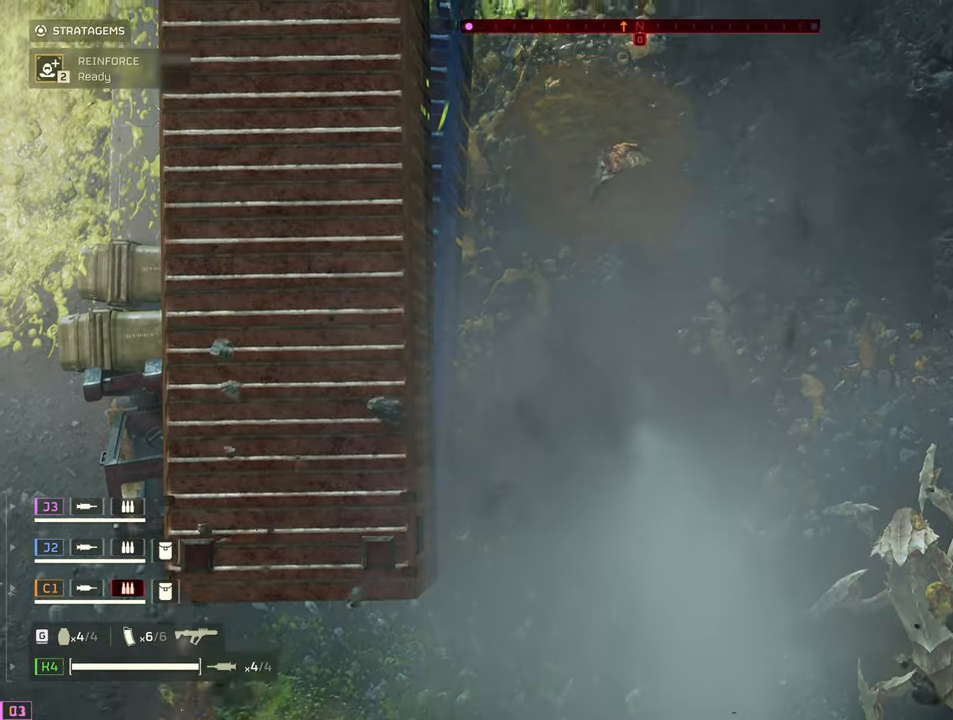
{"keys": [], "mouse": [], "events": [[183, "w", "up"]]}
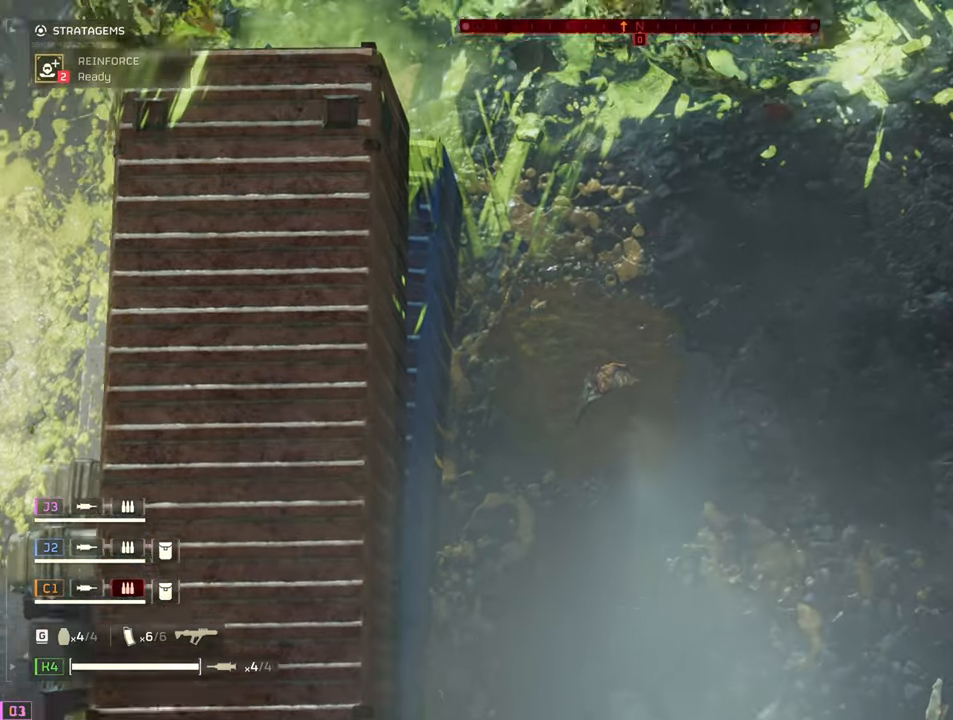
{"keys": ["shift", "w"], "mouse": [], "events": [[67, "d", "down"], [233, "w", "down"], [383, "d", "up"], [433, "shift", "down"]]}
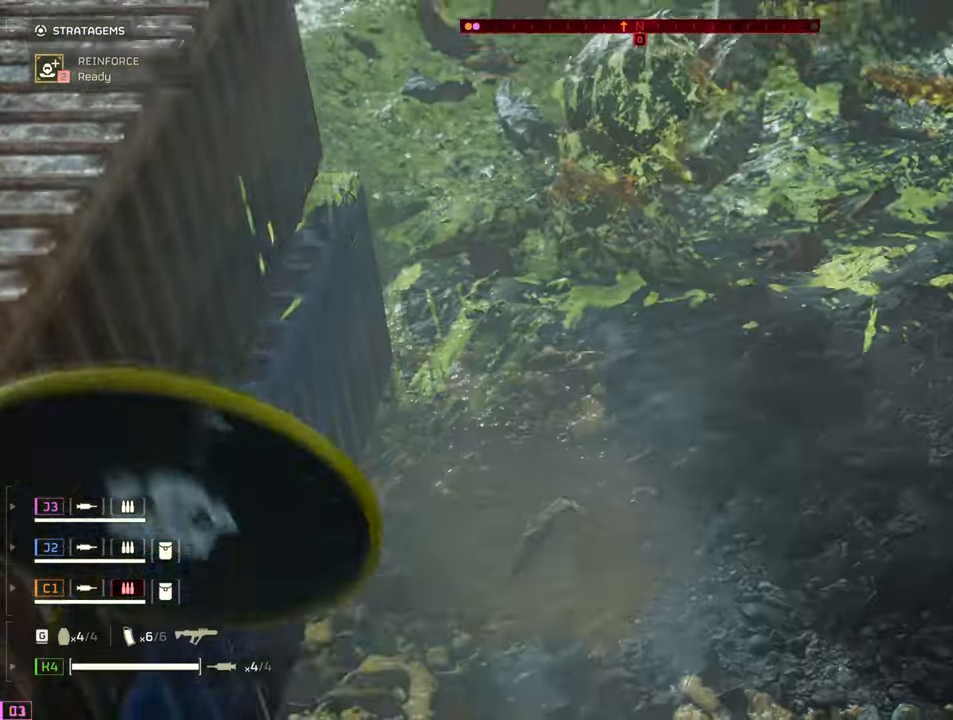
{"keys": ["shift", "w"], "mouse": [], "events": []}
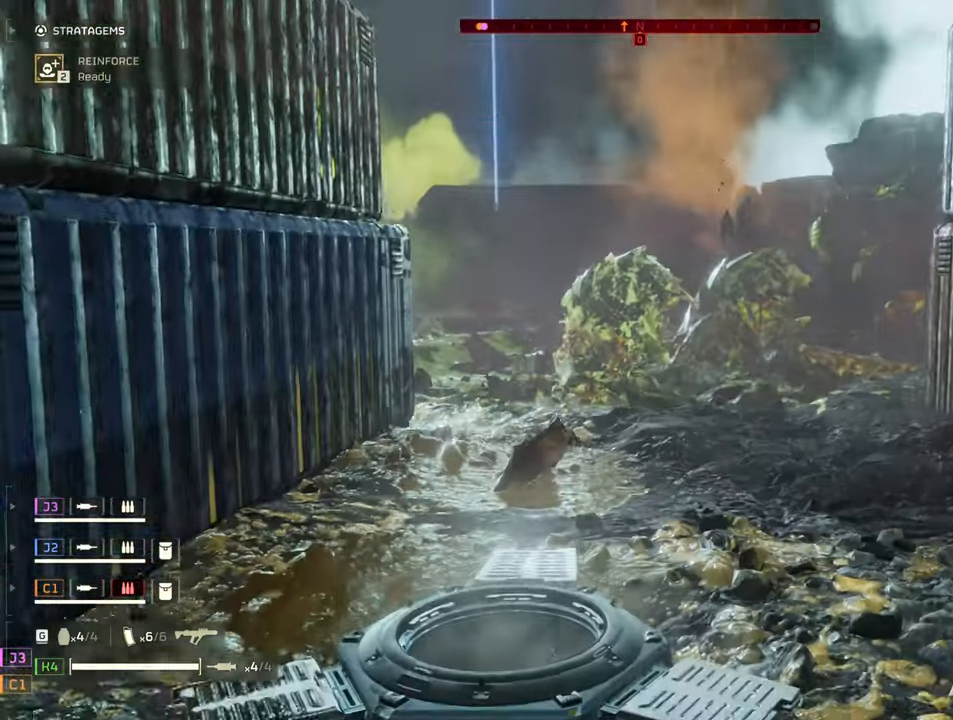
{"keys": ["shift", "w"], "mouse": [], "events": []}
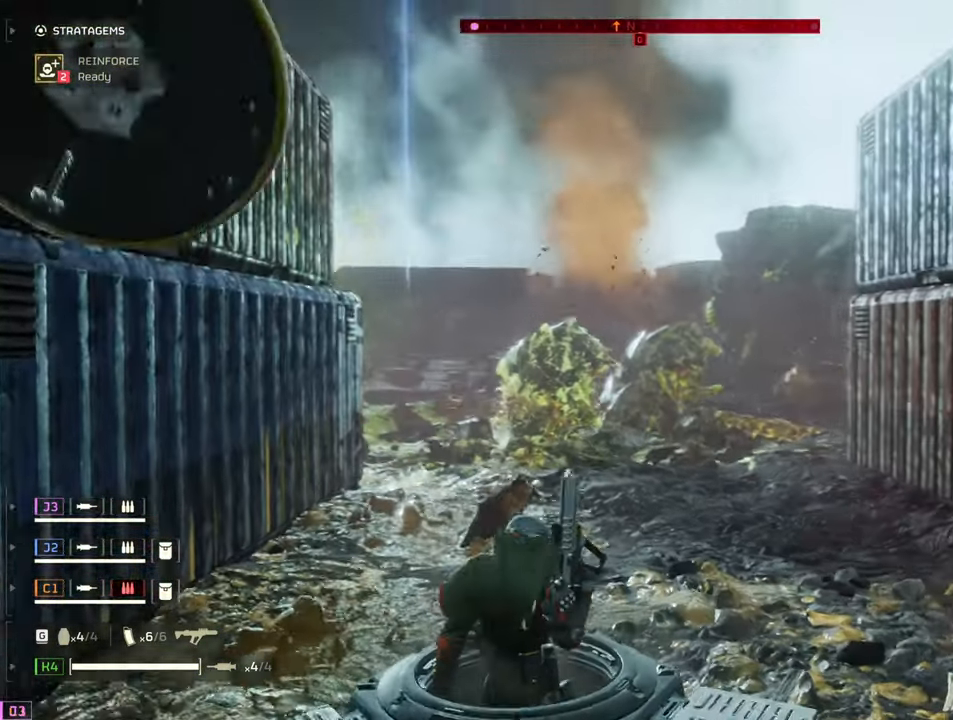
{"keys": ["shift", "w"], "mouse": ["right"], "events": [[67, "a", "down"], [150, "a", "up"], [300, "mouse_right", "down"]]}
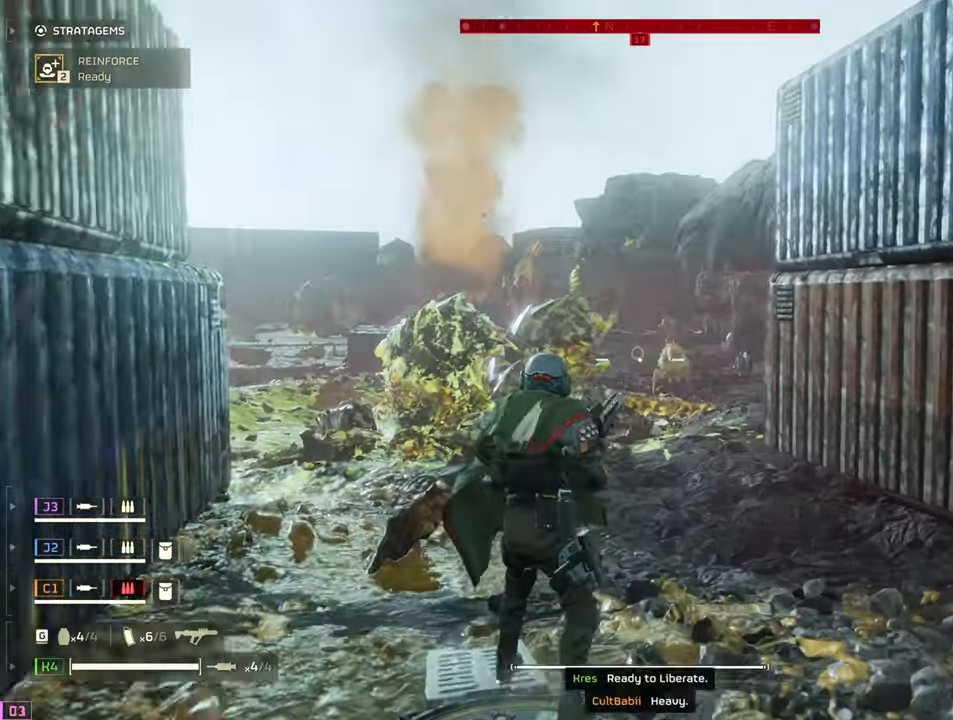
{"keys": ["w"], "mouse": ["right"], "events": [[33, "g", "down"], [83, "shift", "up"], [117, "g", "up"], [167, "g", "down"], [267, "g", "up"]]}
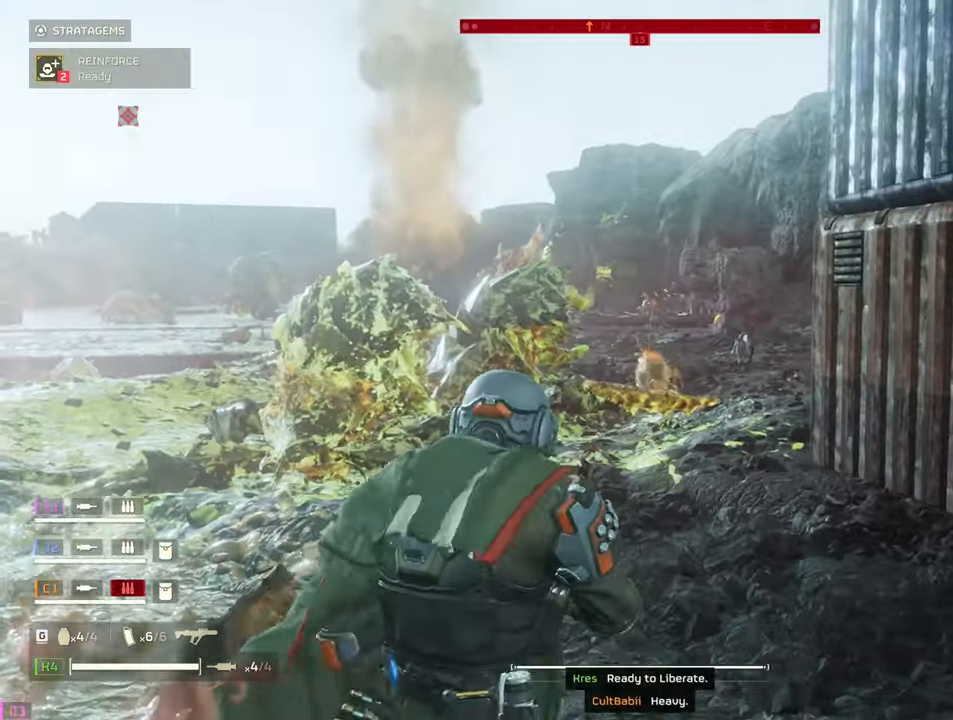
{"keys": ["a"], "mouse": ["right"], "events": [[183, "a", "down"], [367, "g", "down"], [367, "w", "up"], [467, "g", "up"]]}